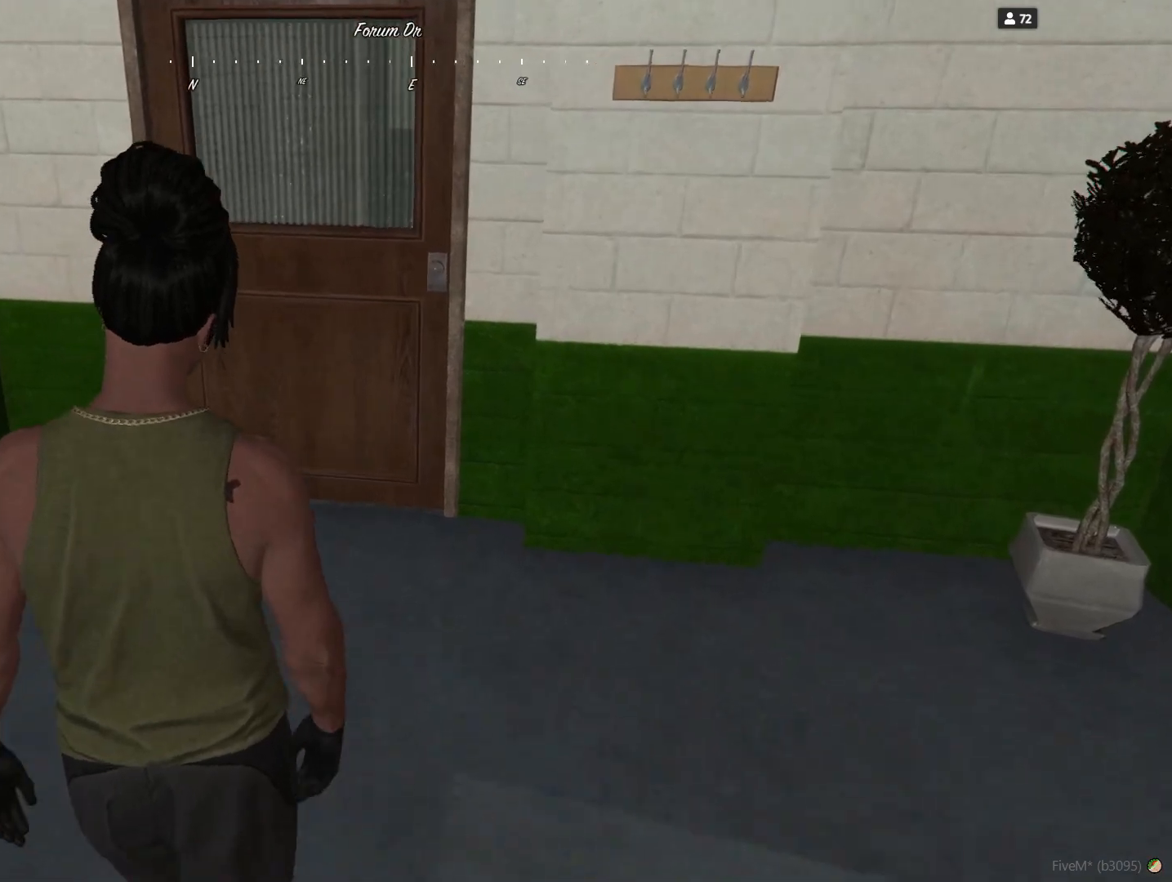
Gameplay with keyboard; each line is a JSON object with the keys held at the frame after it. "events" lists presses ("down") and releases ("up") of "a", "d", "e", "q", "r", "s", "space" and "w" between this image and that frame as [ms after this image, input, new state], when the widget could be followed in between. No other keys are recorded. Mouse input is not recorded.
{"keys": [], "events": [[333, "q", "down"], [500, "q", "up"]]}
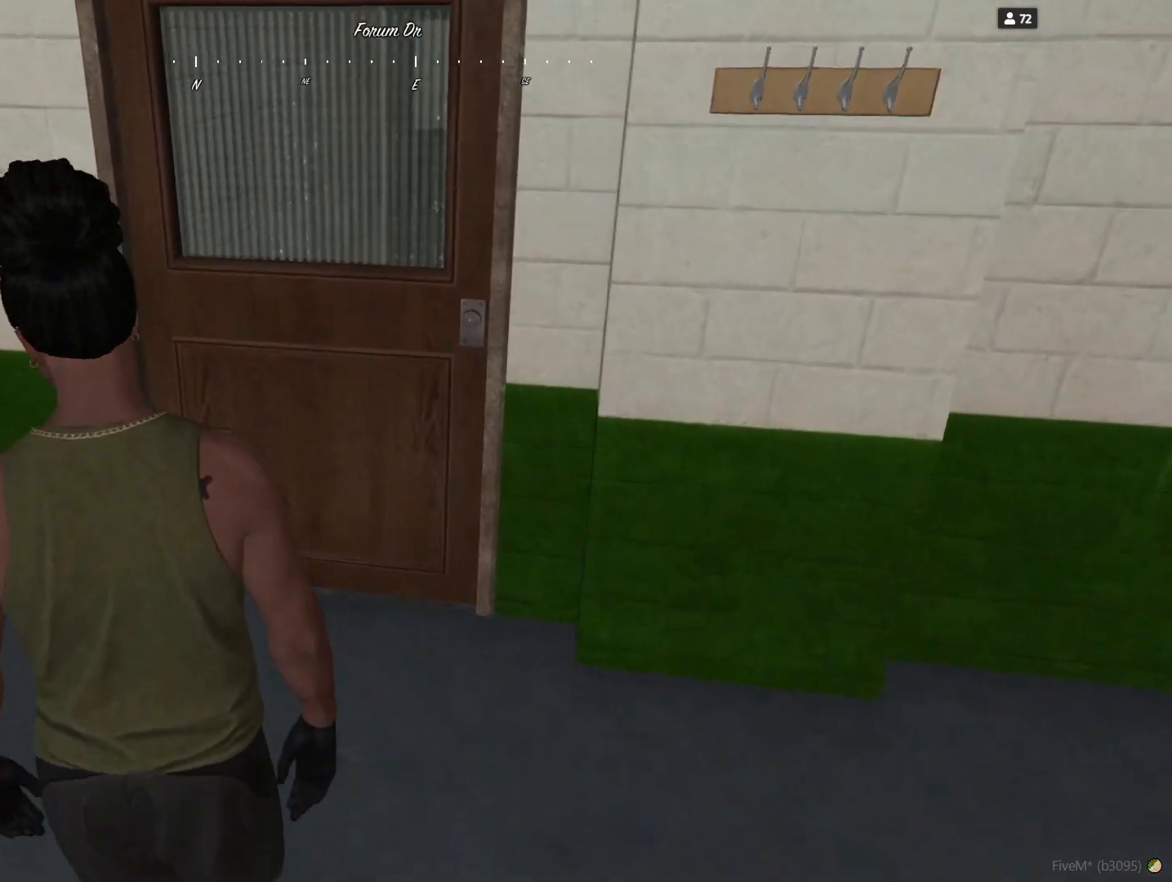
{"keys": [], "events": []}
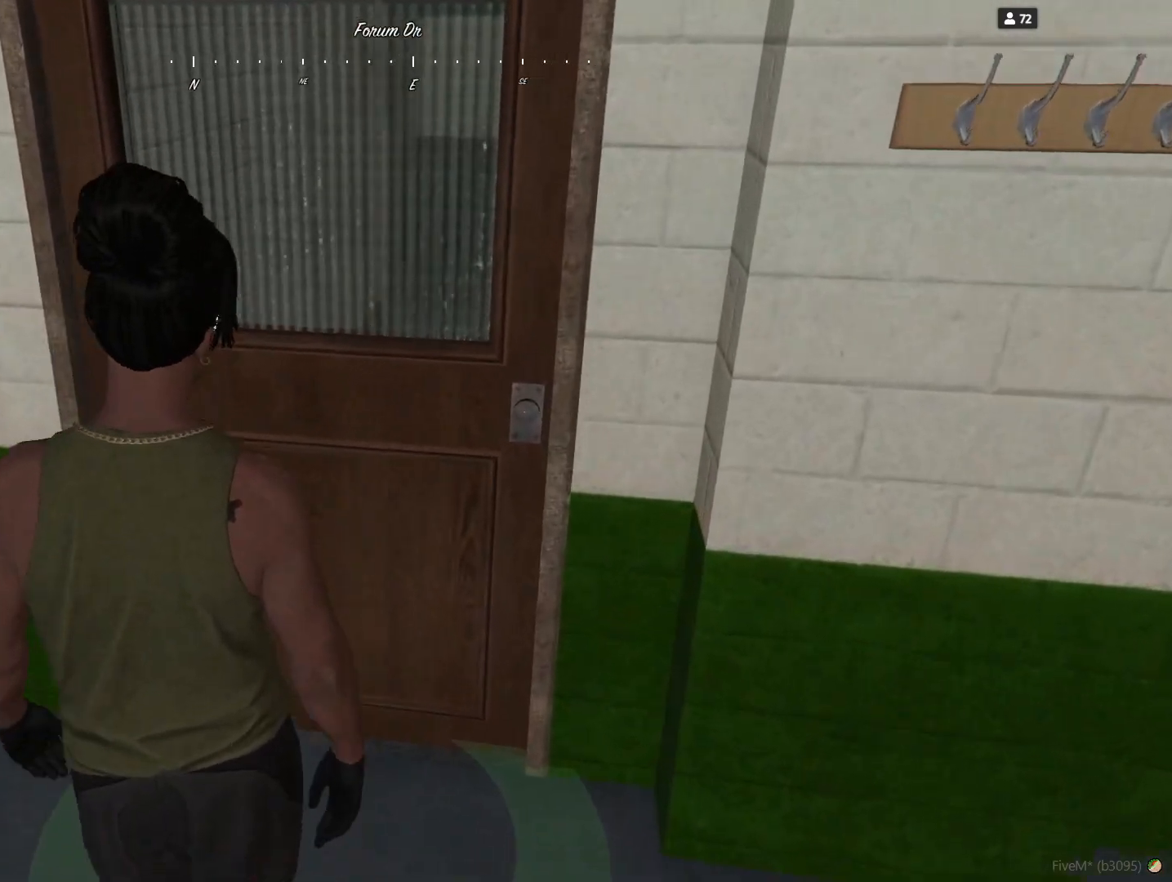
{"keys": []}
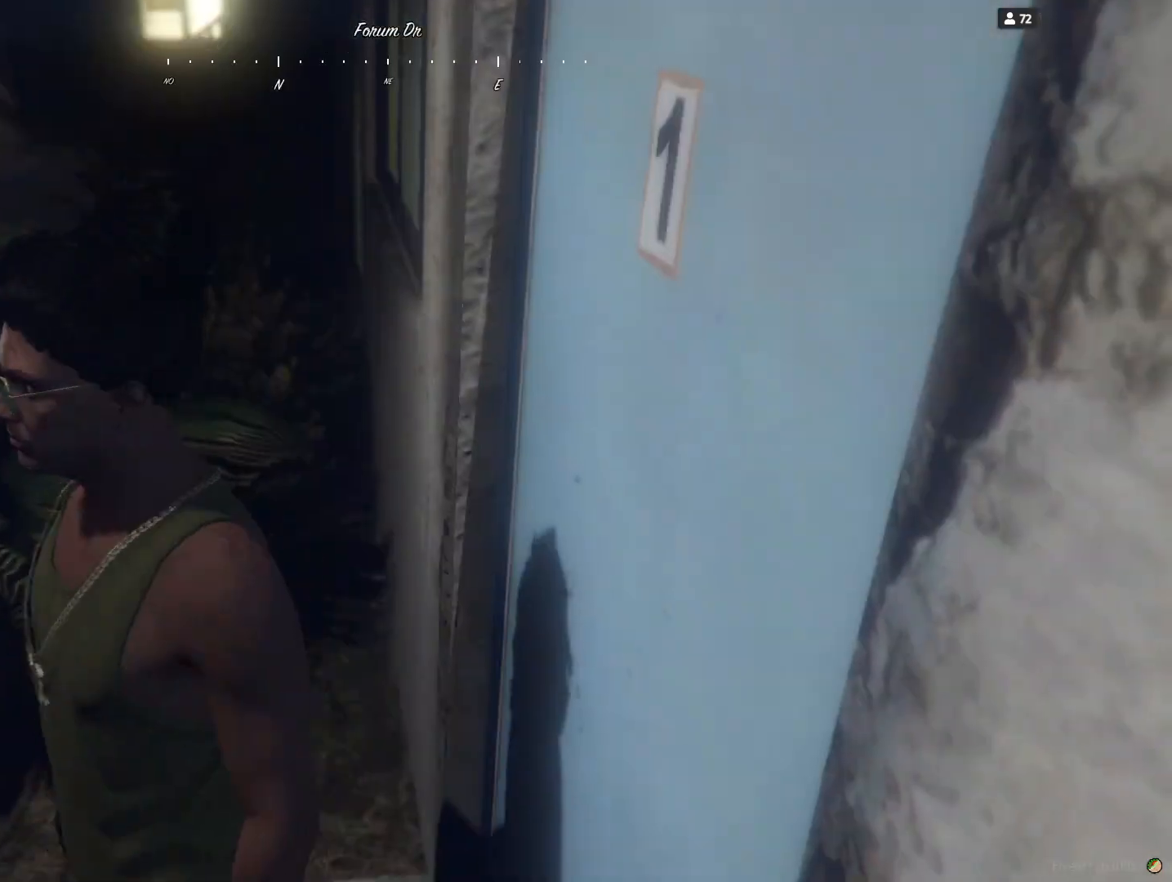
{"keys": [], "events": []}
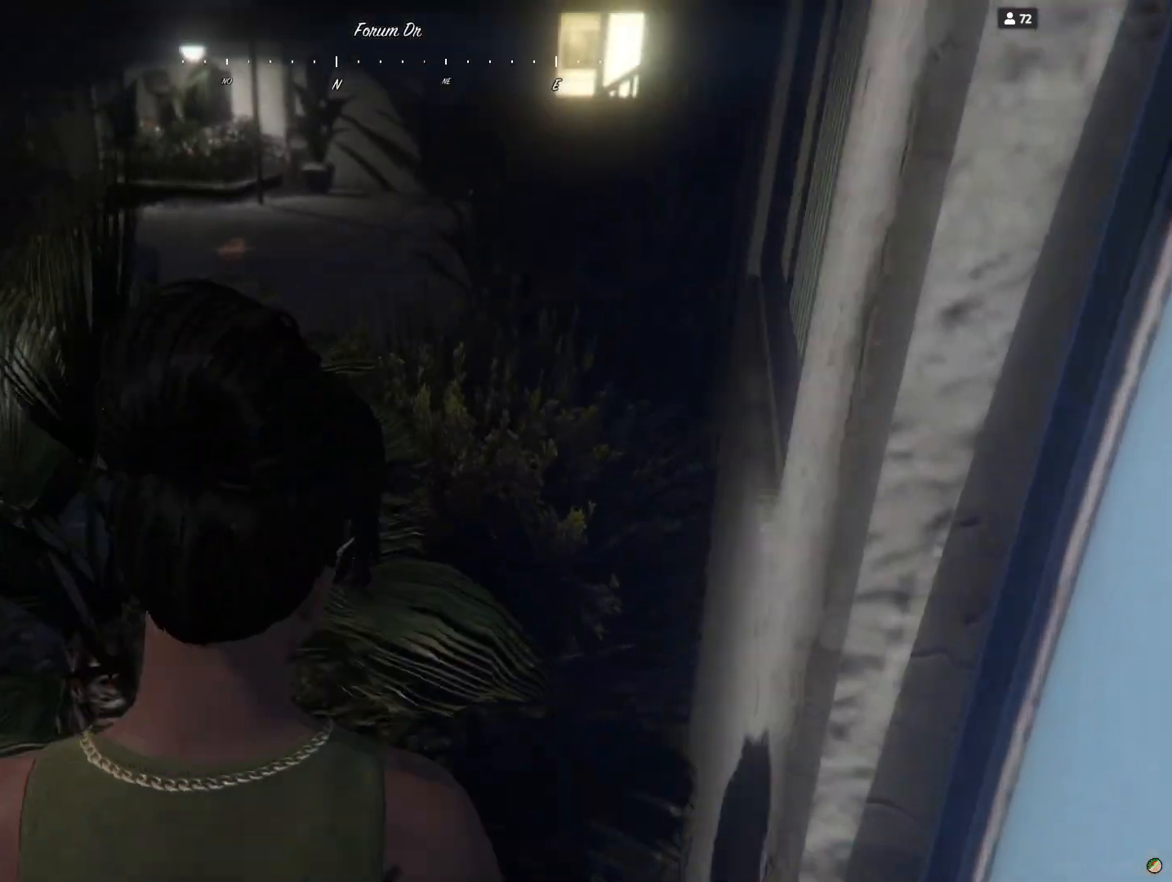
{"keys": [], "events": []}
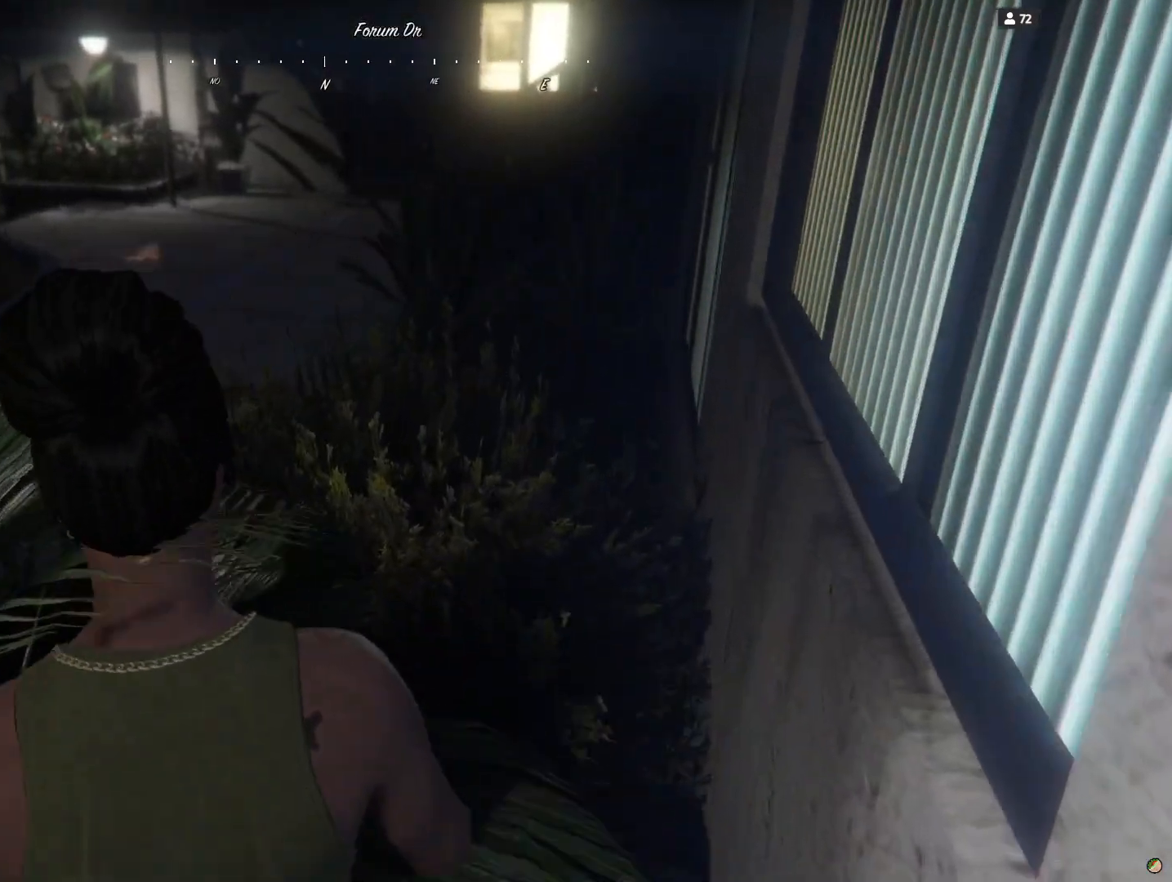
{"keys": [], "events": []}
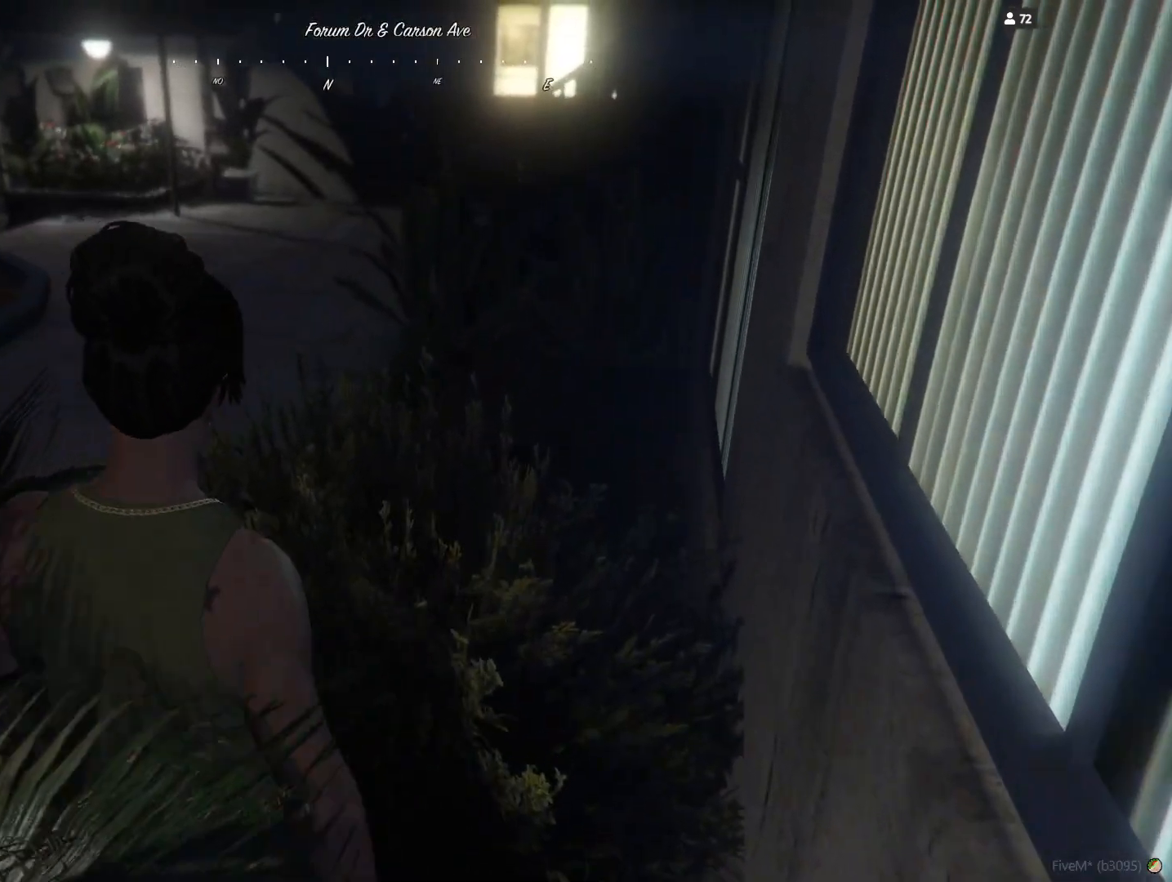
{"keys": [], "events": []}
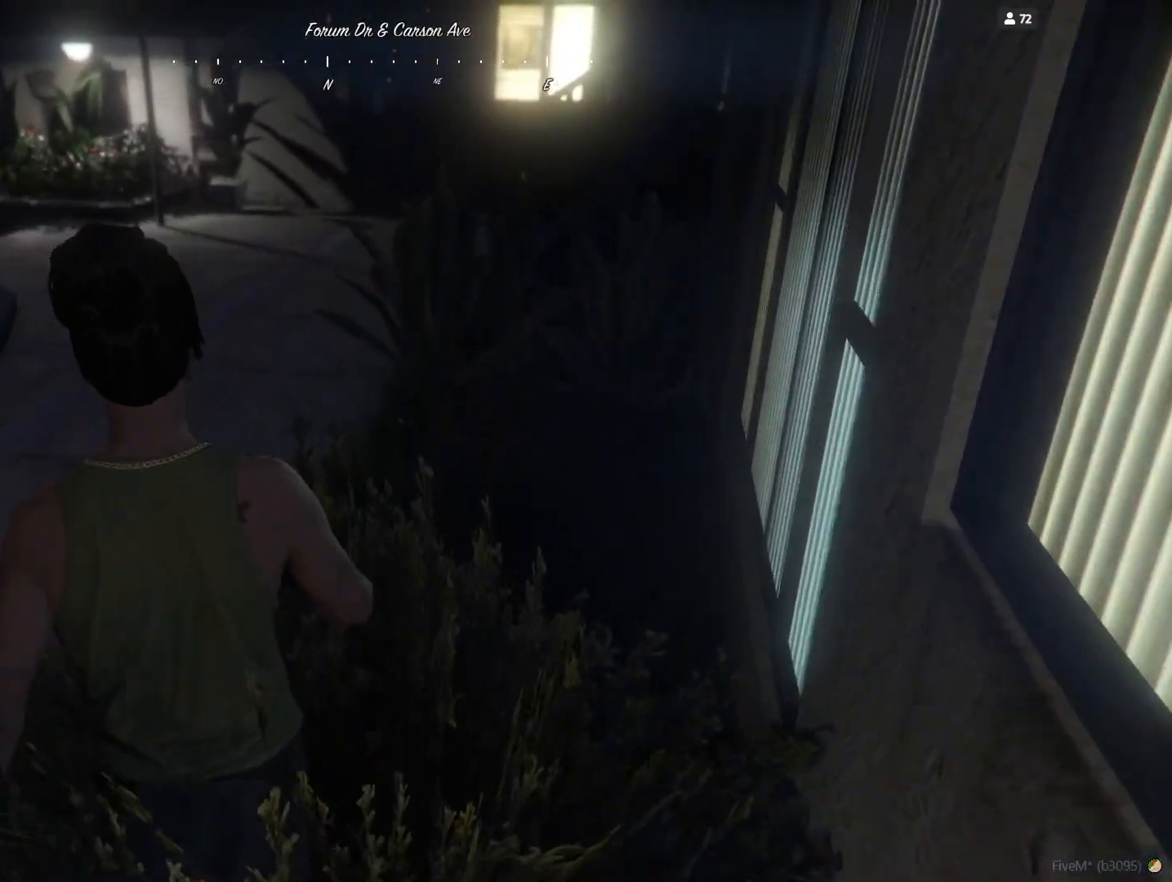
{"keys": [], "events": []}
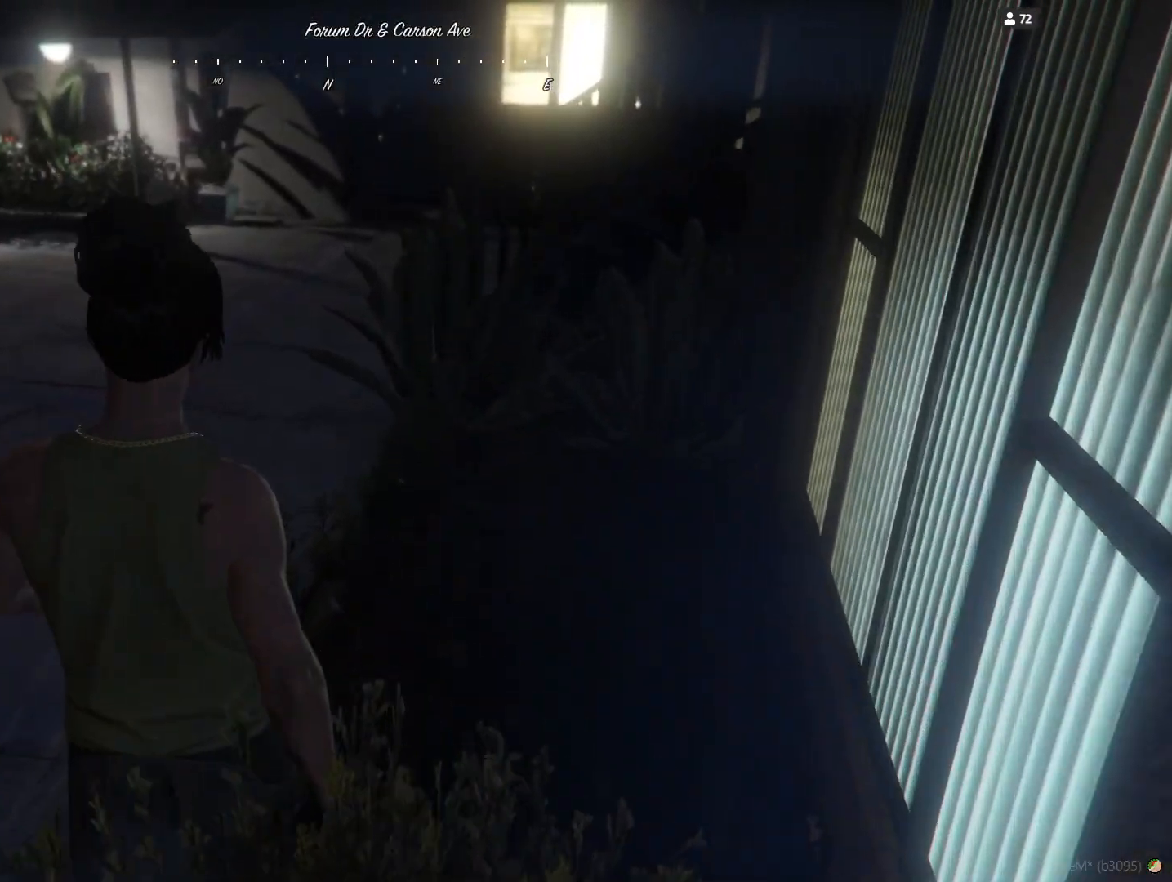
{"keys": [], "events": []}
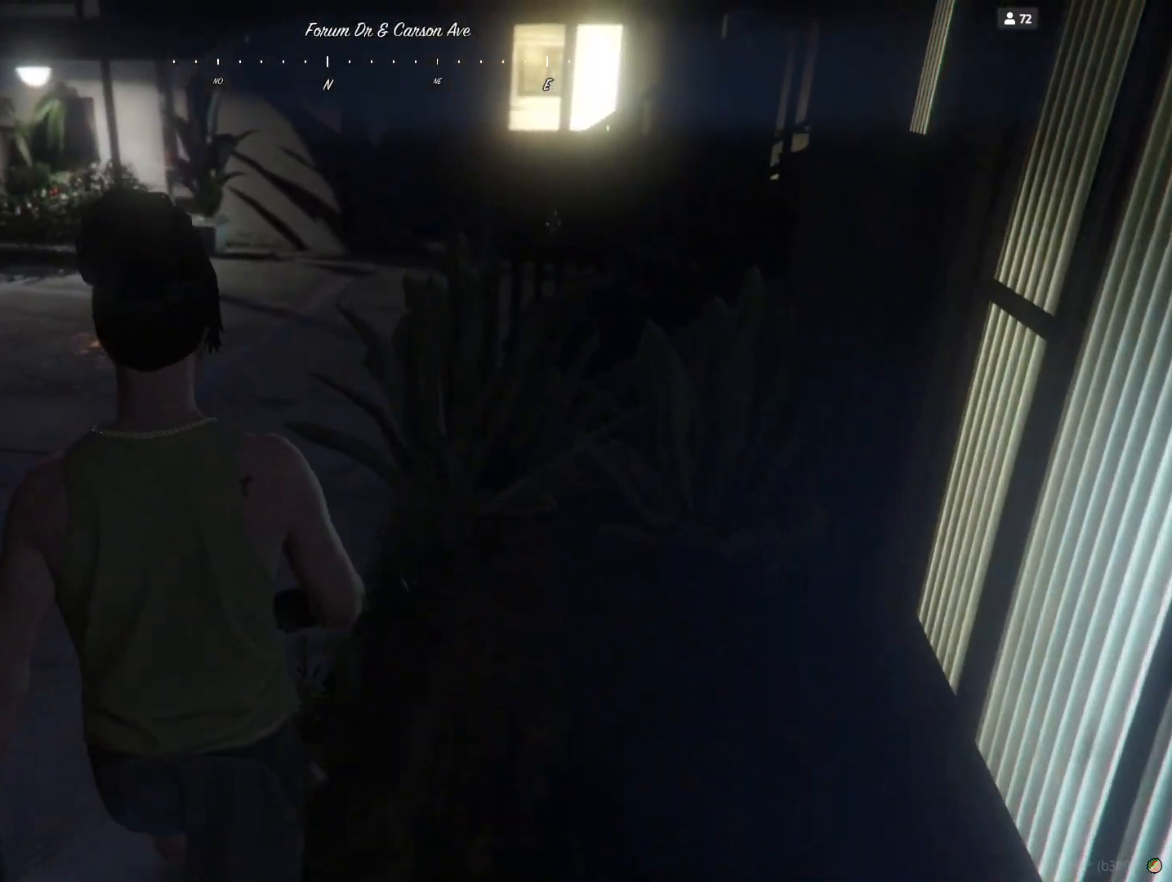
{"keys": [], "events": []}
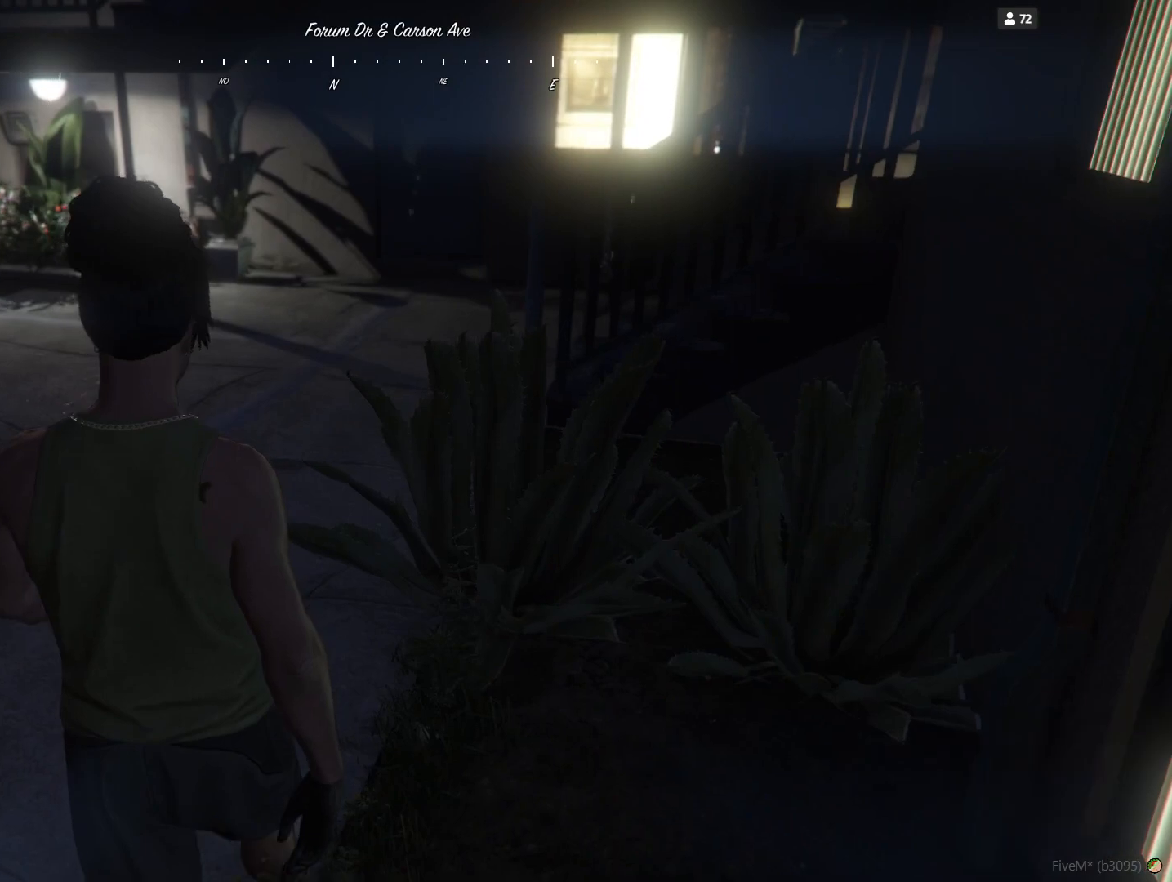
{"keys": [], "events": []}
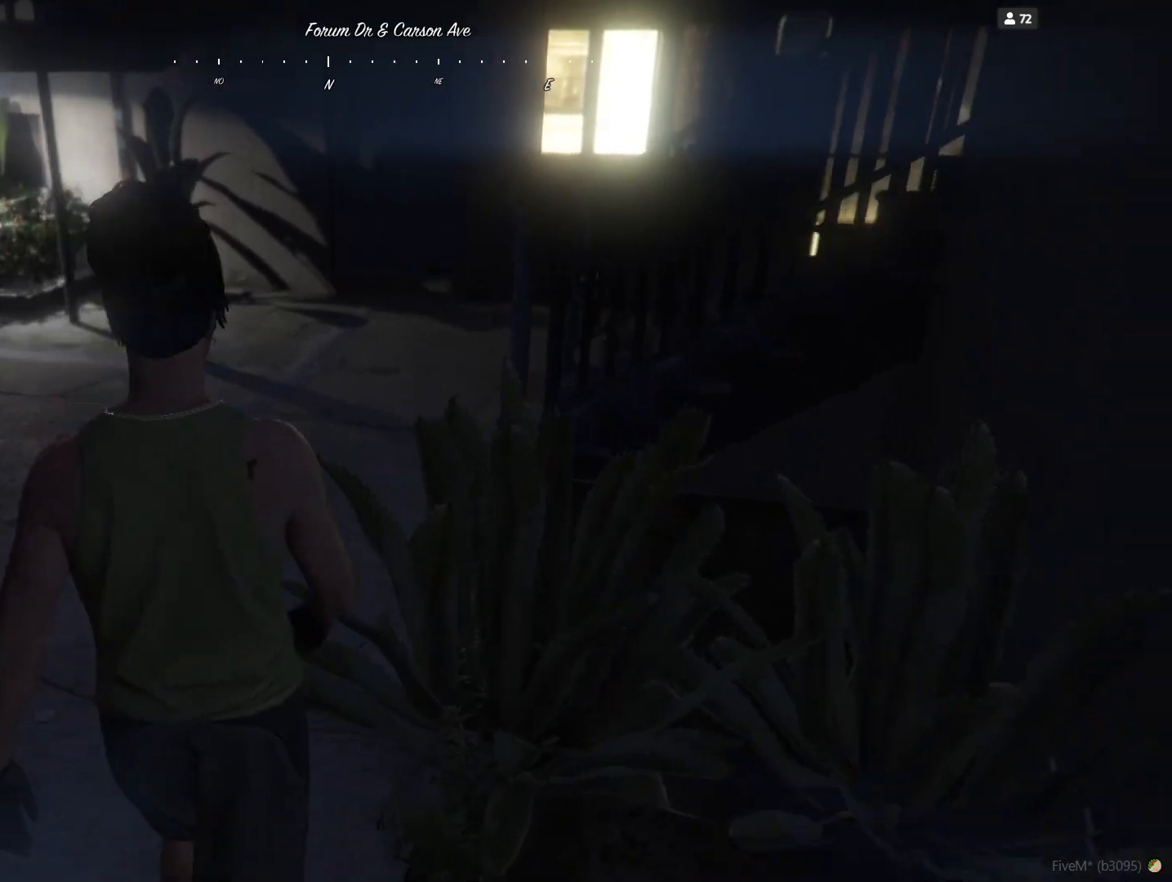
{"keys": ["q"], "events": [[333, "q", "down"]]}
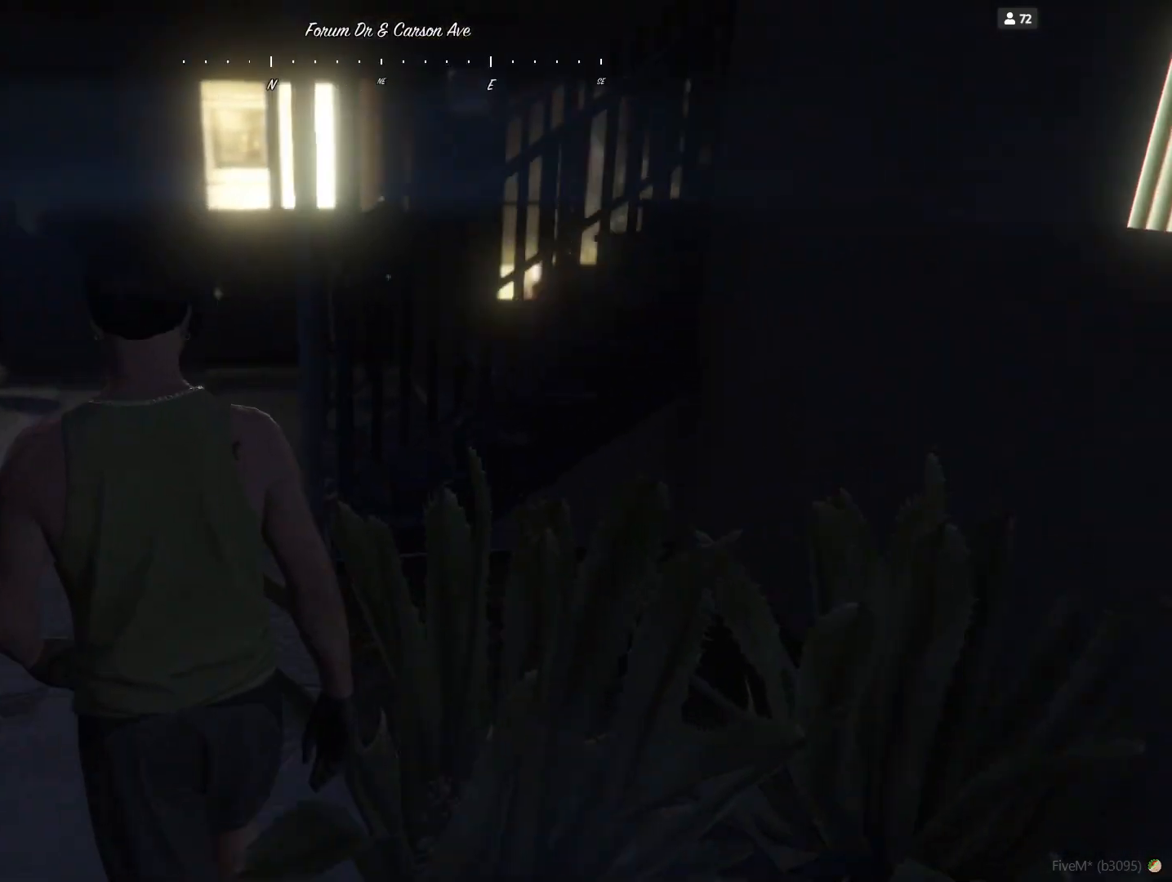
{"keys": ["q"], "events": []}
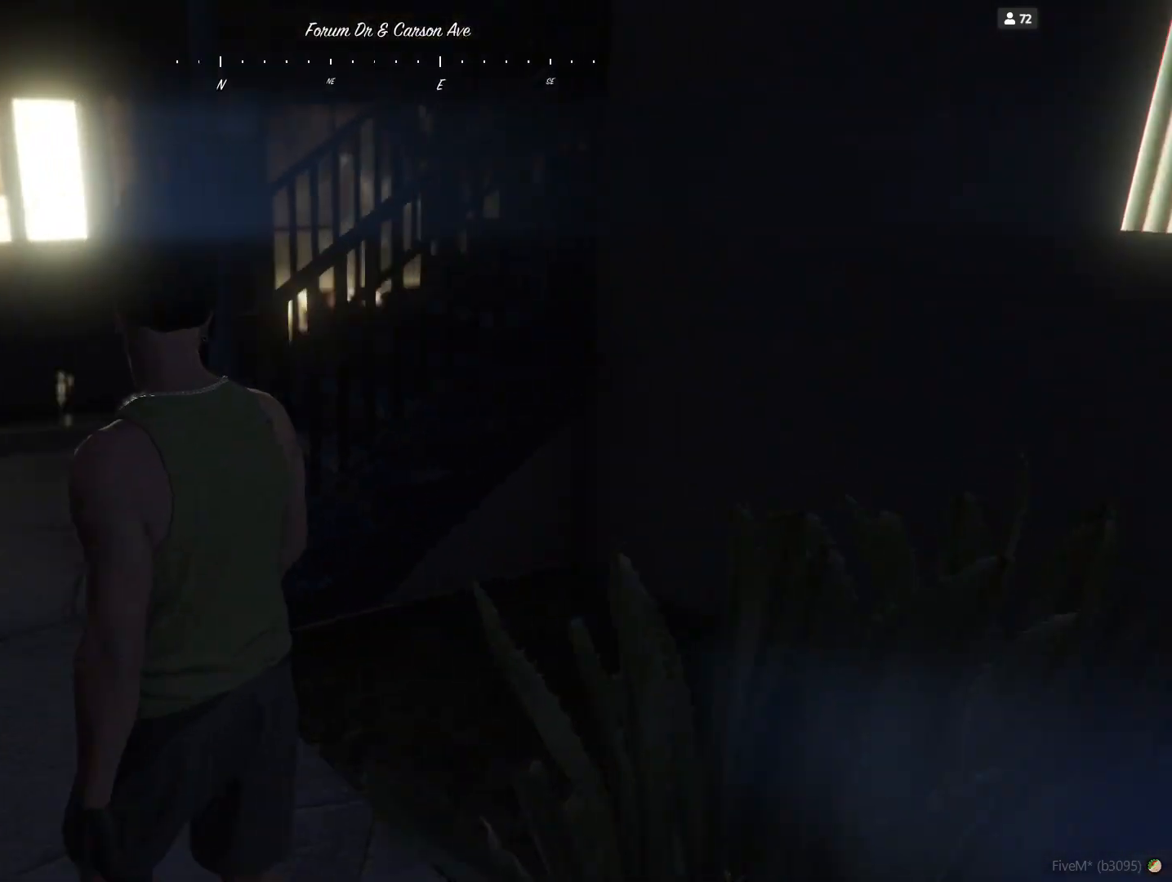
{"keys": ["q", "s"], "events": [[500, "s", "down"]]}
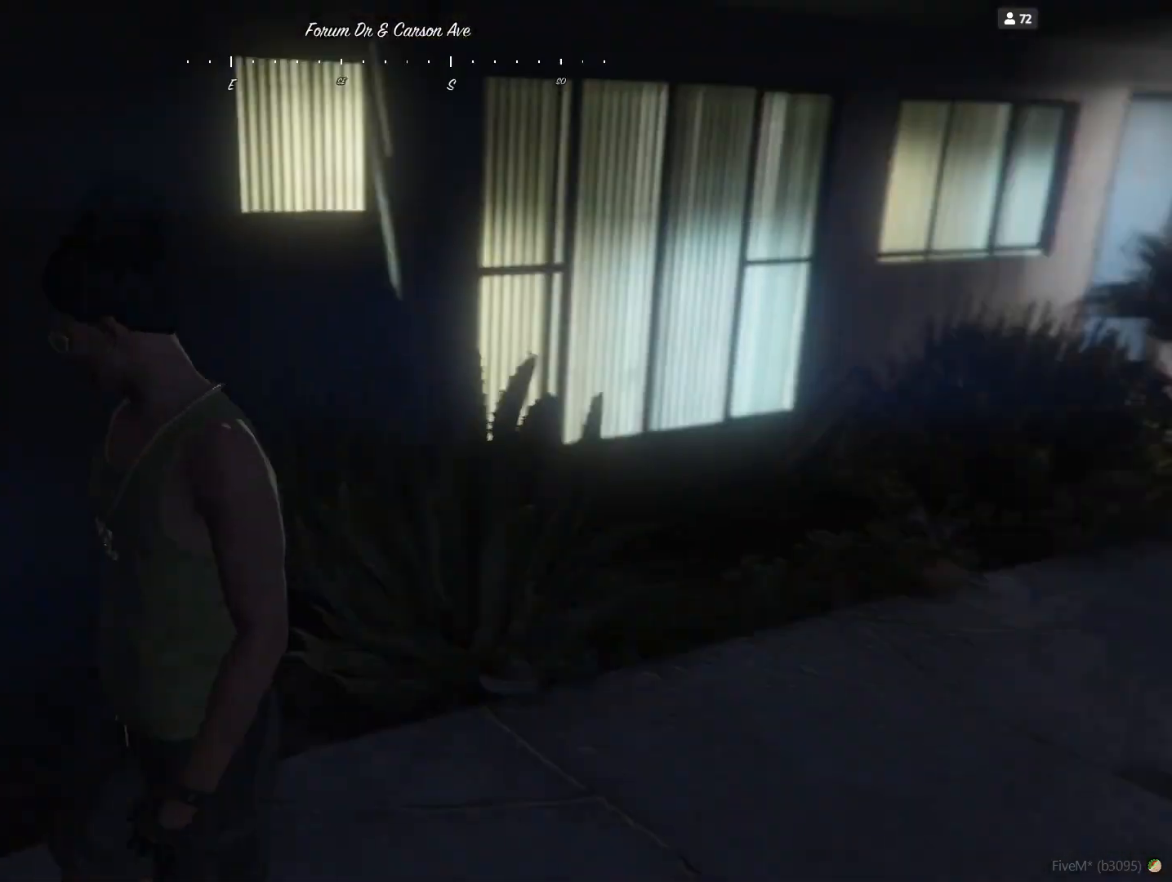
{"keys": ["q", "s"], "events": []}
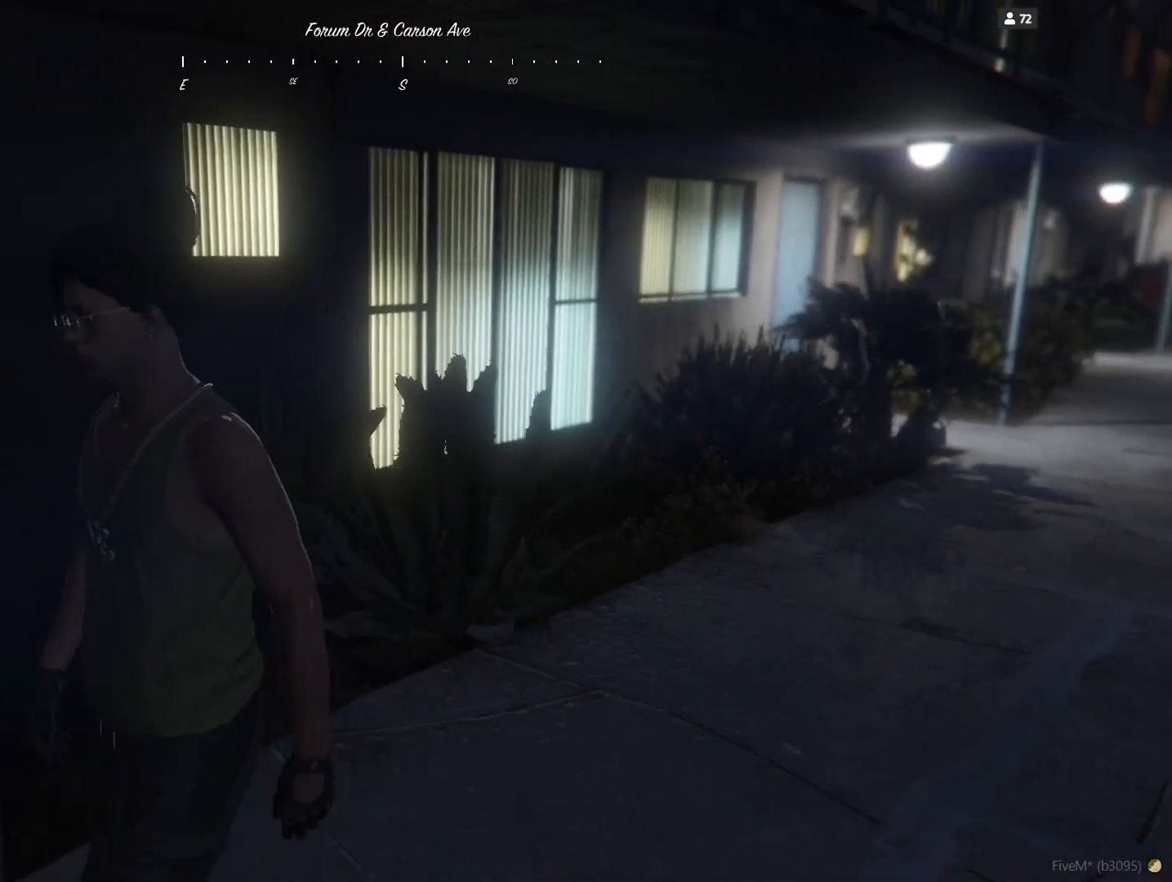
{"keys": ["q"], "events": [[167, "s", "up"]]}
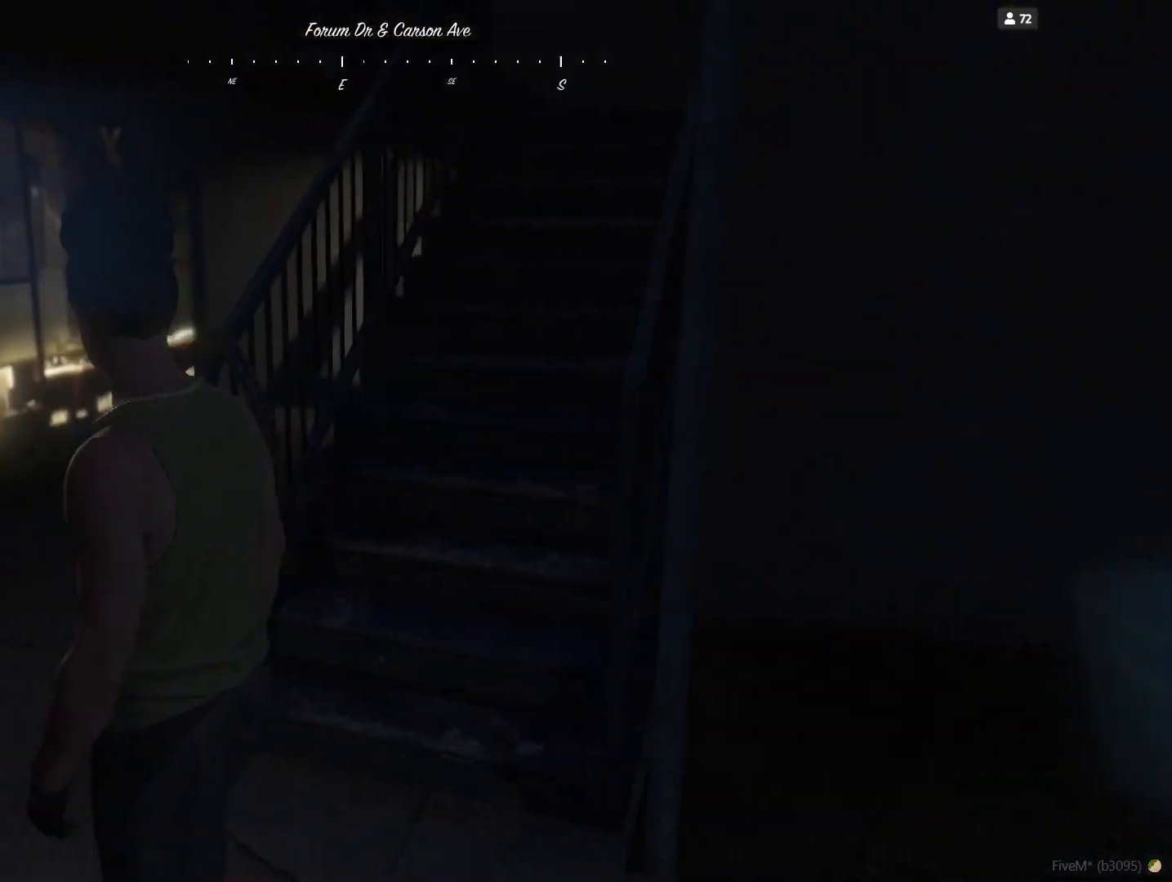
{"keys": ["q"], "events": [[67, "q", "up"], [400, "q", "down"]]}
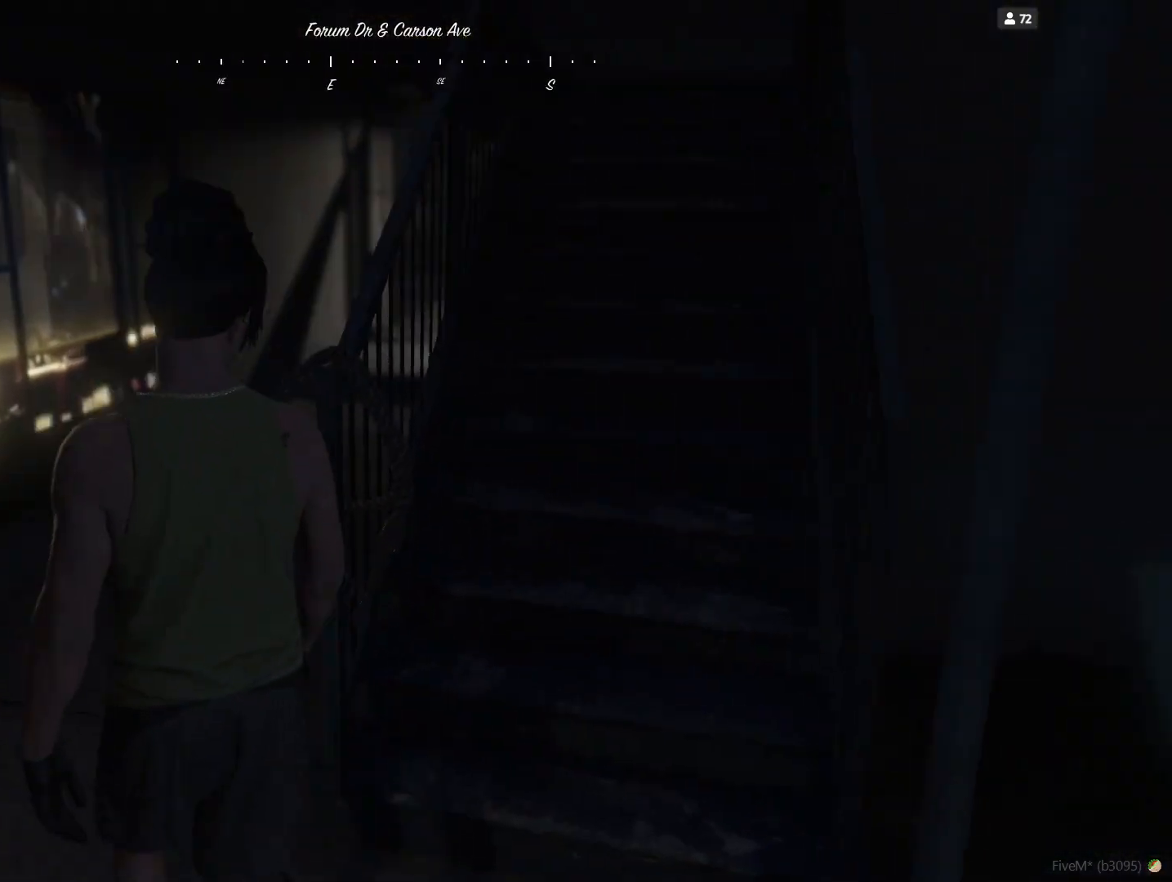
{"keys": [], "events": [[167, "q", "up"]]}
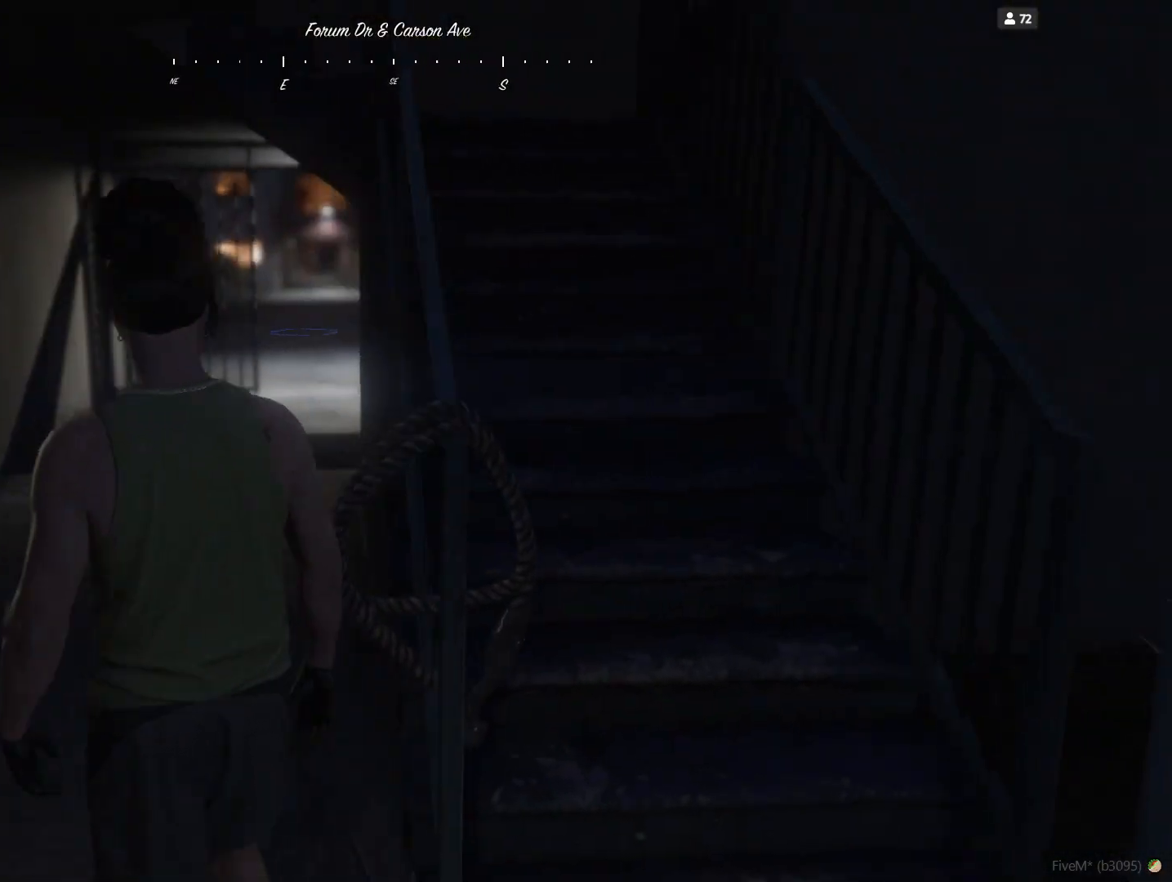
{"keys": [], "events": []}
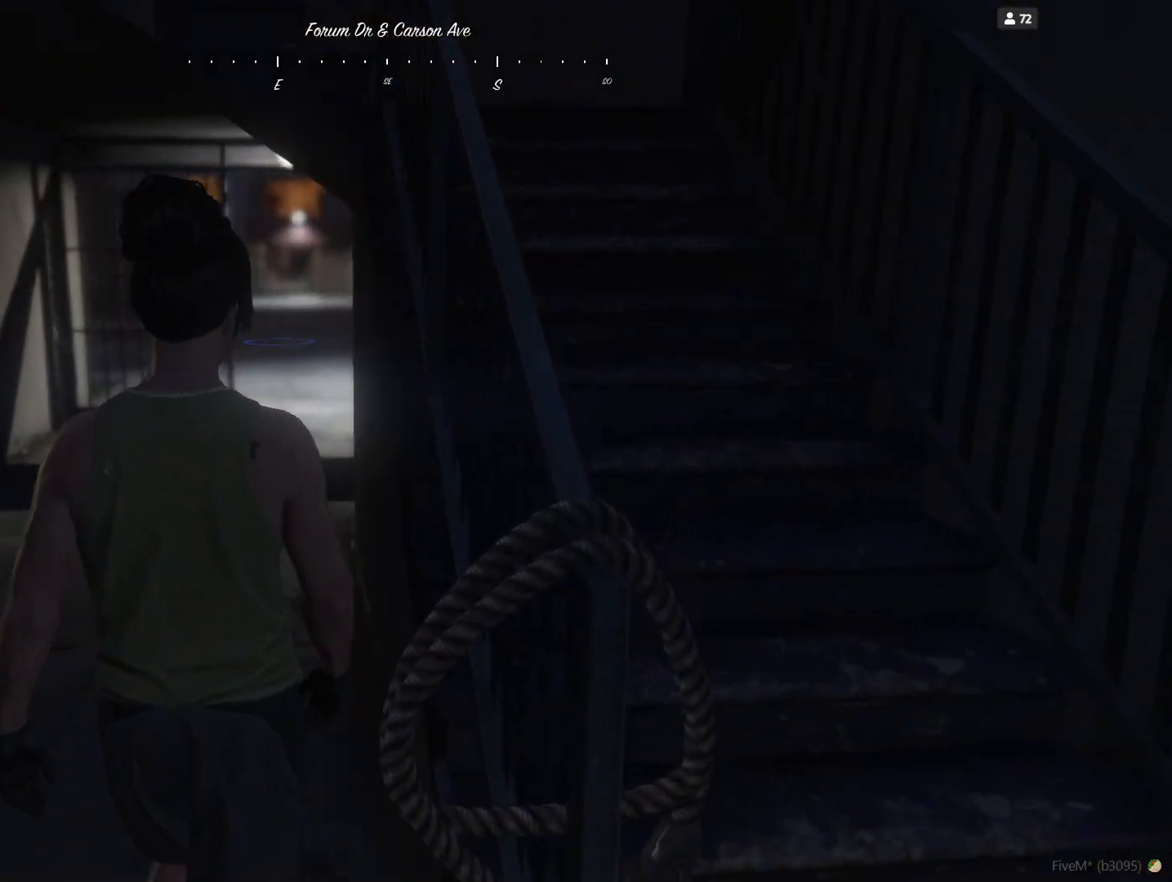
{"keys": [], "events": []}
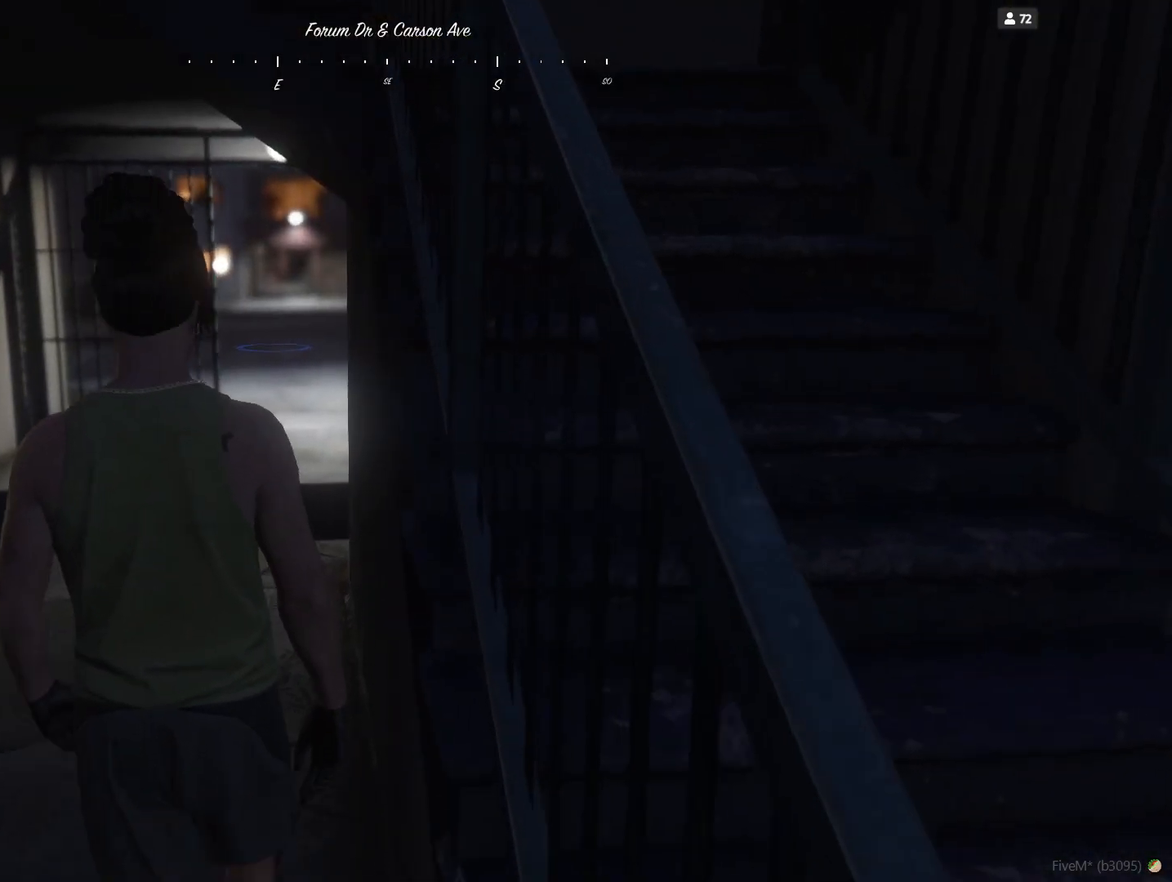
{"keys": [], "events": []}
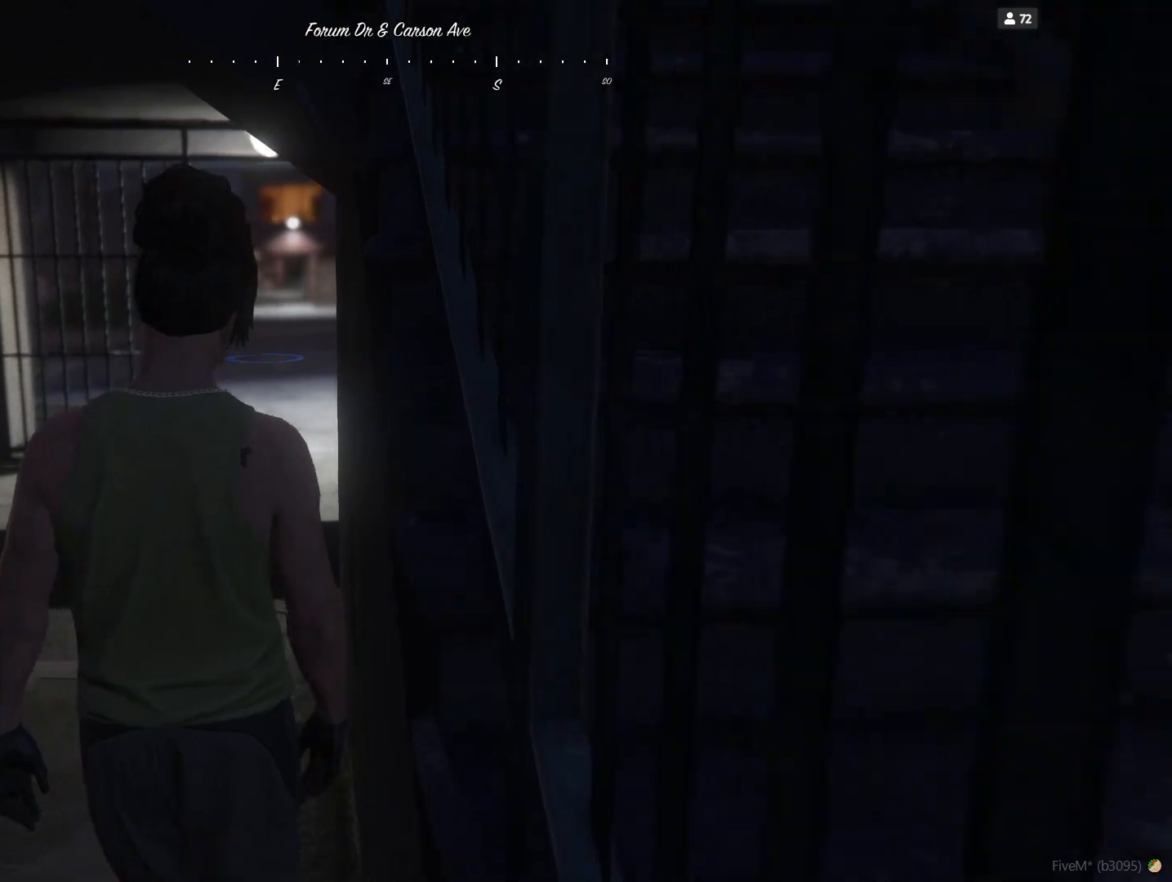
{"keys": [], "events": [[33, "q", "down"], [200, "q", "up"]]}
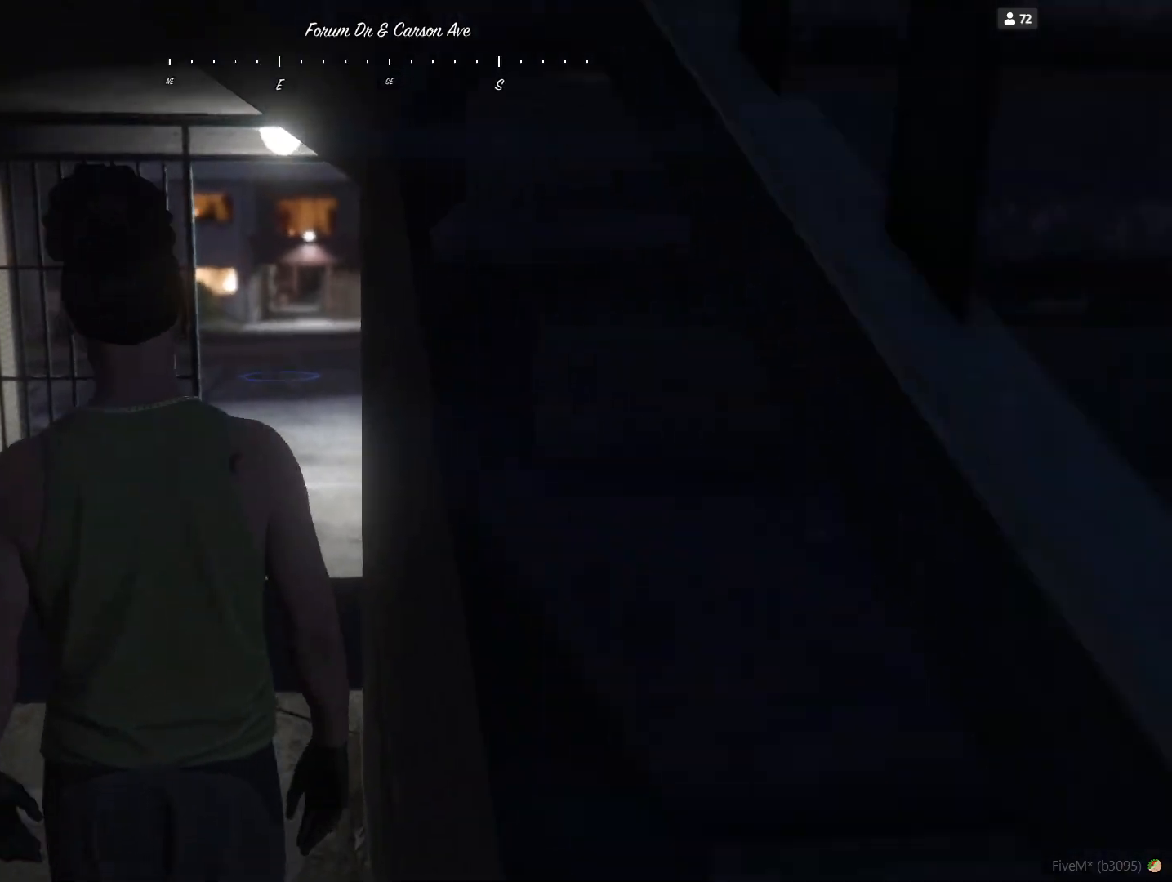
{"keys": [], "events": []}
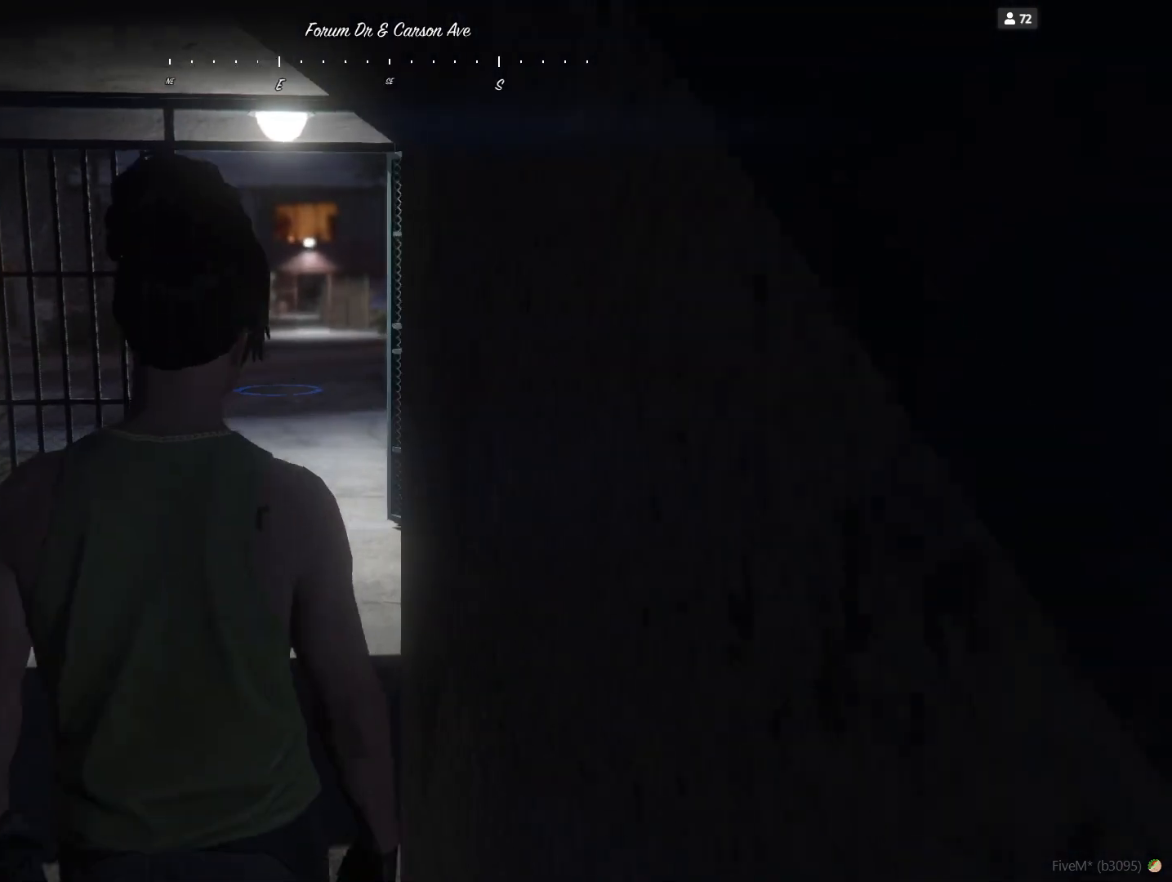
{"keys": [], "events": []}
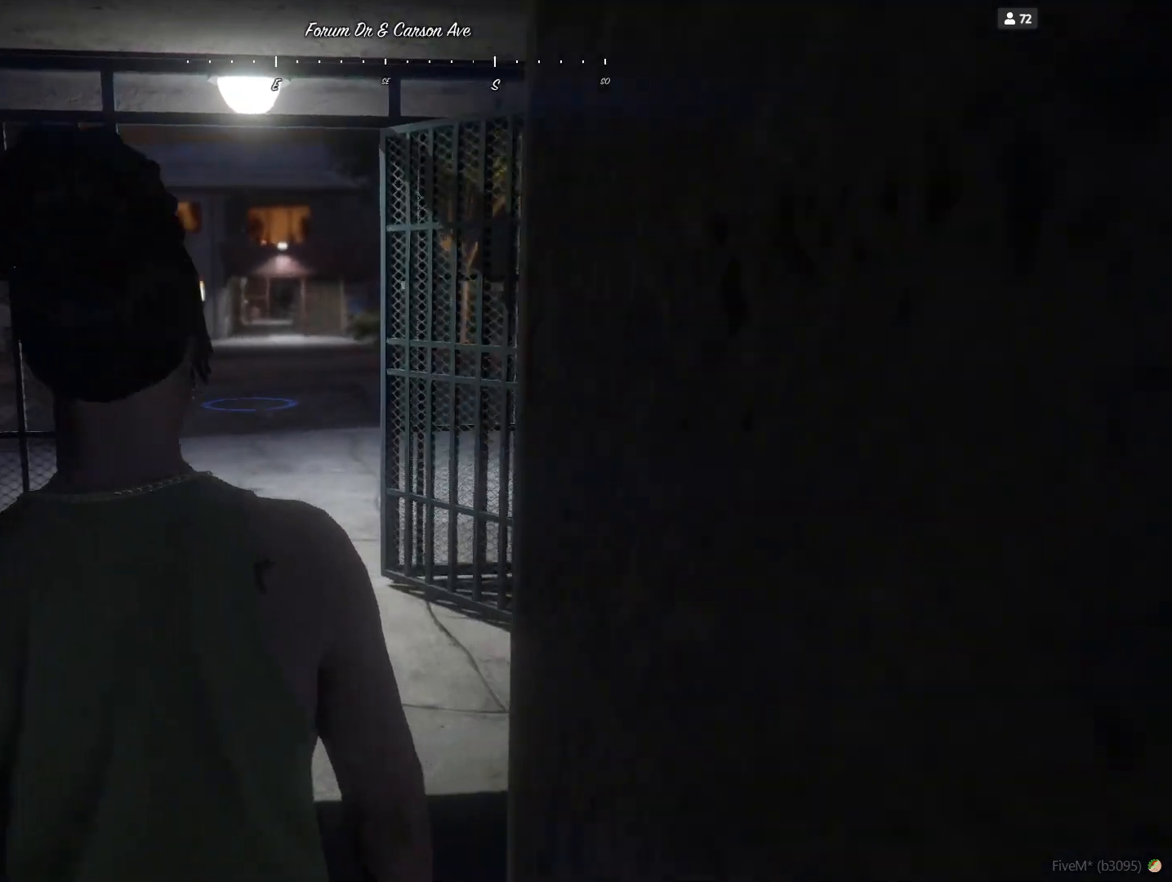
{"keys": ["d"], "events": [[500, "d", "down"]]}
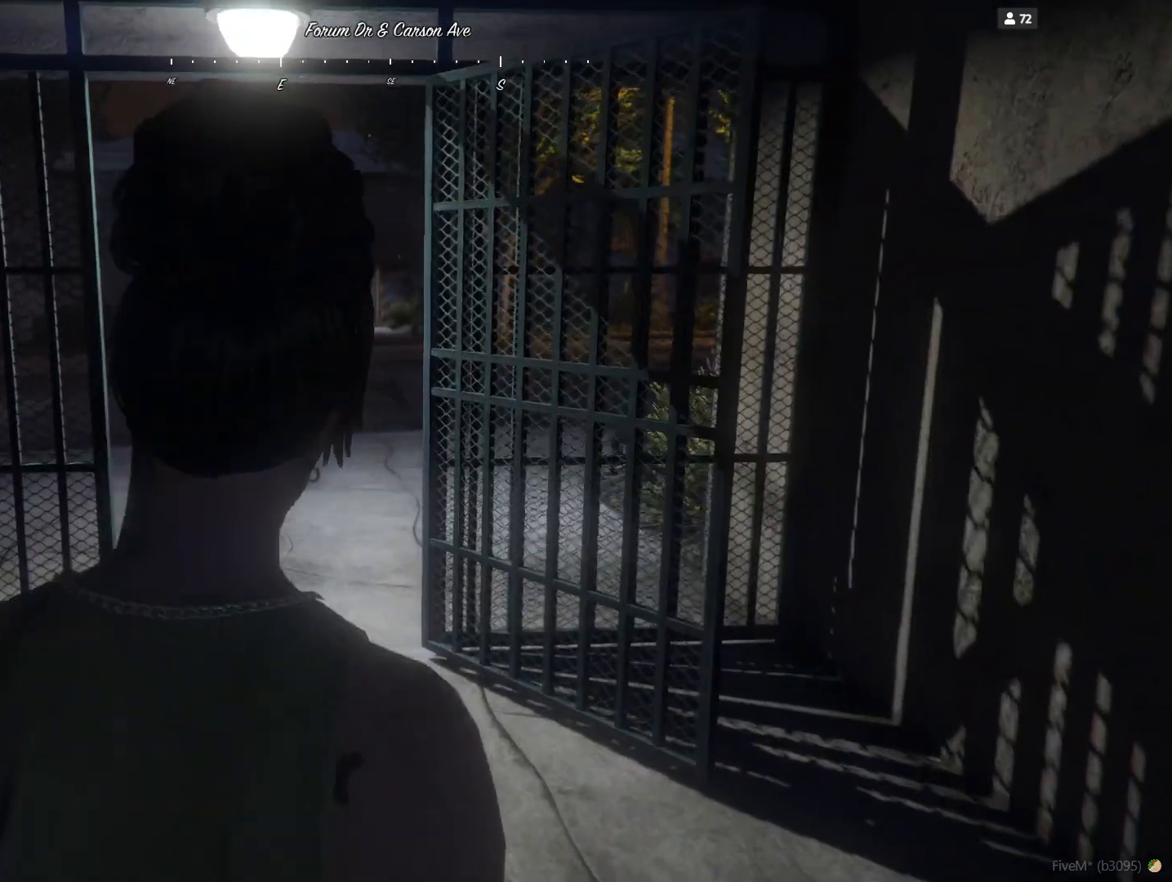
{"keys": [], "events": [[333, "d", "up"]]}